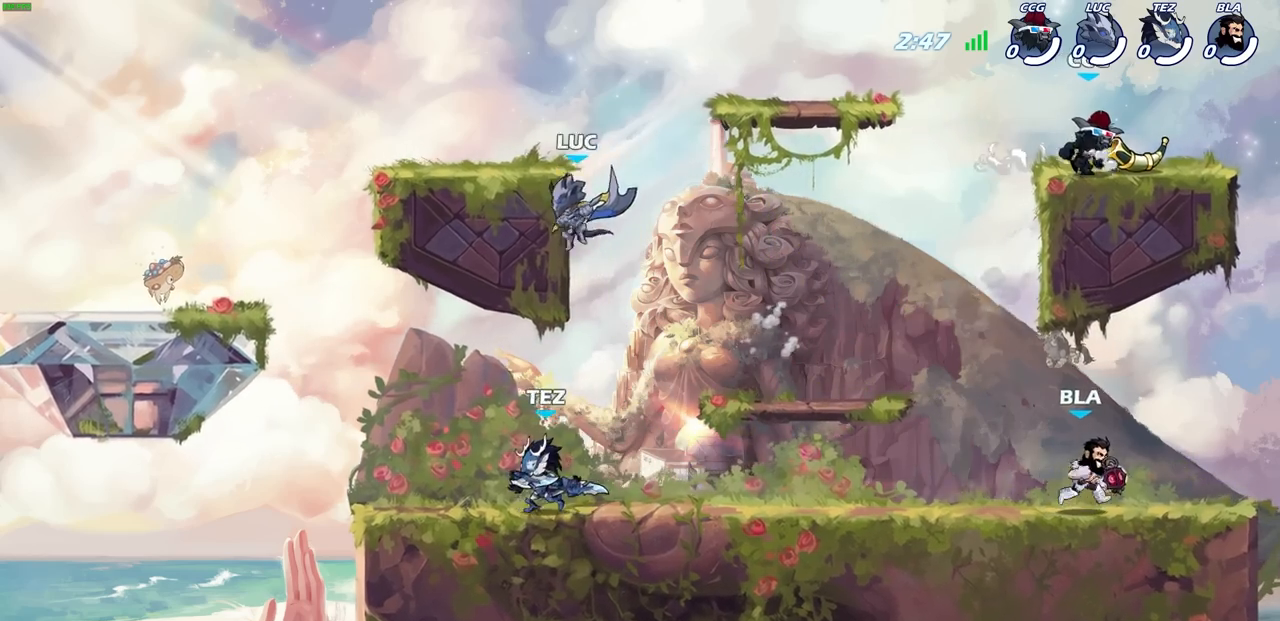
Gameplay with a controller (PlayStation layout); each line is a JSON object with the inputs held at the frame after it. "events" lists button and stick changes between this image and that frame as [ms after this image, input, new state], when the widget could be followed in between.
{"buttons": [], "left_stick": "up-right", "right_stick": "center", "events": [[50, "left_stick", "right"], [100, "CROSS", "down"], [150, "left_stick", "up-right"], [217, "CROSS", "up"], [283, "CROSS", "down"], [450, "CROSS", "up"]]}
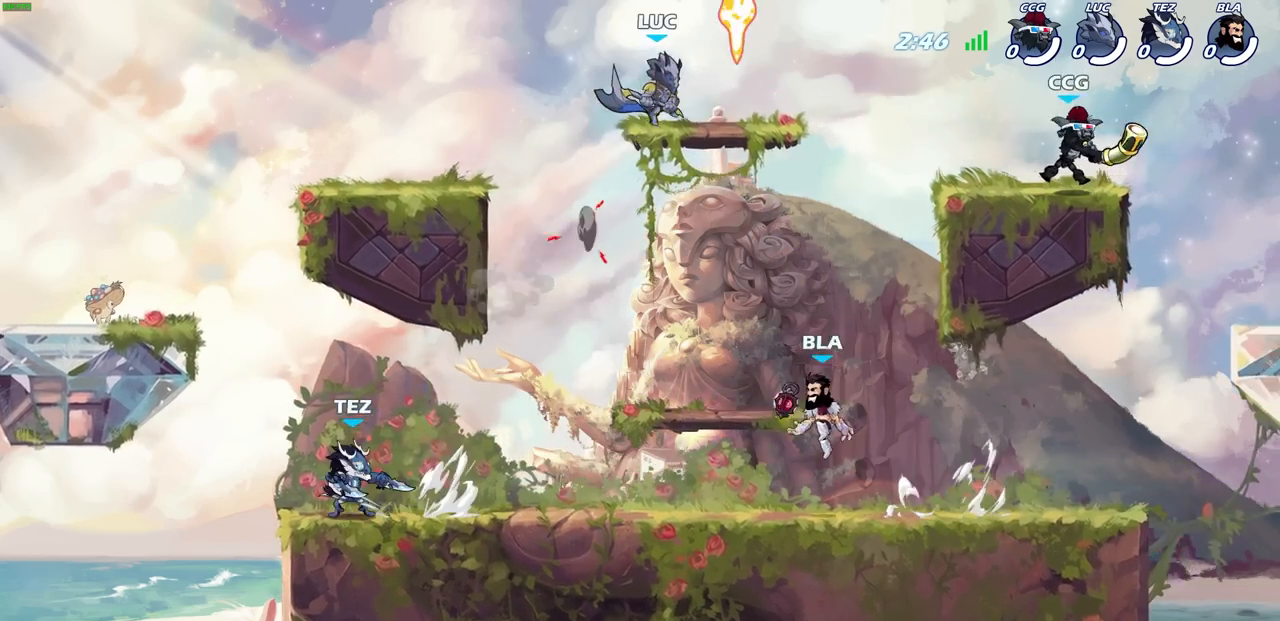
{"buttons": [], "left_stick": "center", "right_stick": "center", "events": [[67, "left_stick", "down-left"], [217, "left_stick", "up-right"], [333, "left_stick", "right"], [367, "R2", "down"], [383, "R1", "down"], [400, "CIRCLE", "down"], [500, "CIRCLE", "up"], [500, "R1", "up"], [500, "R2", "up"], [500, "left_stick", "center"]]}
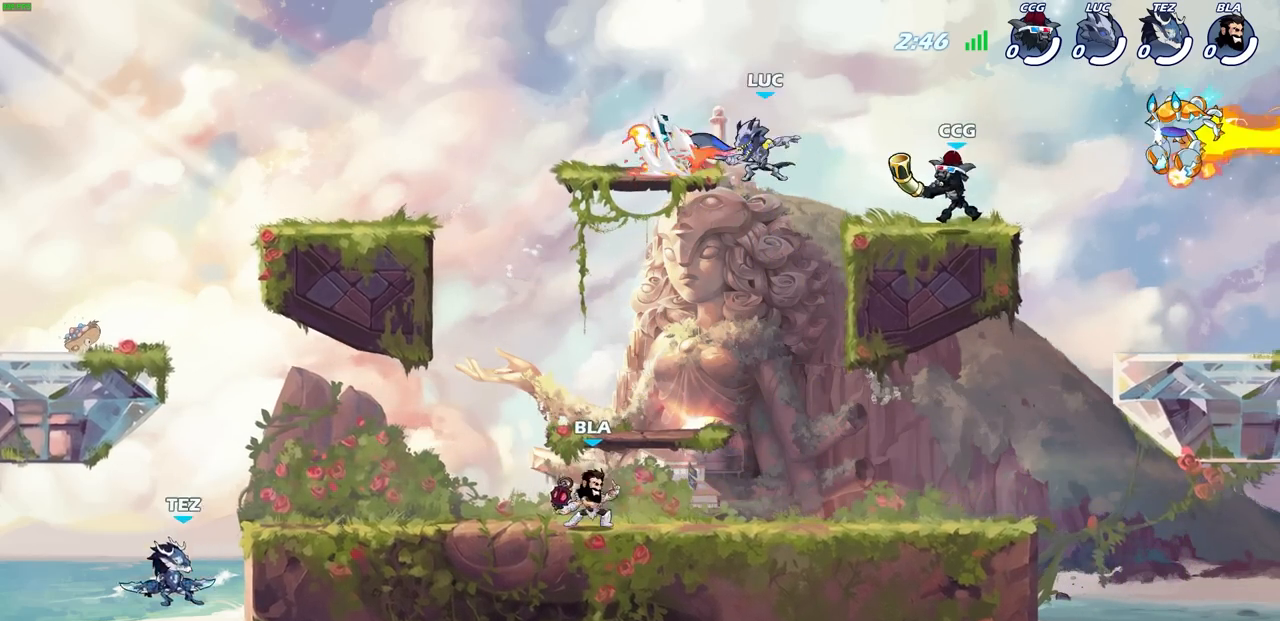
{"buttons": [], "left_stick": "center", "right_stick": "center", "events": []}
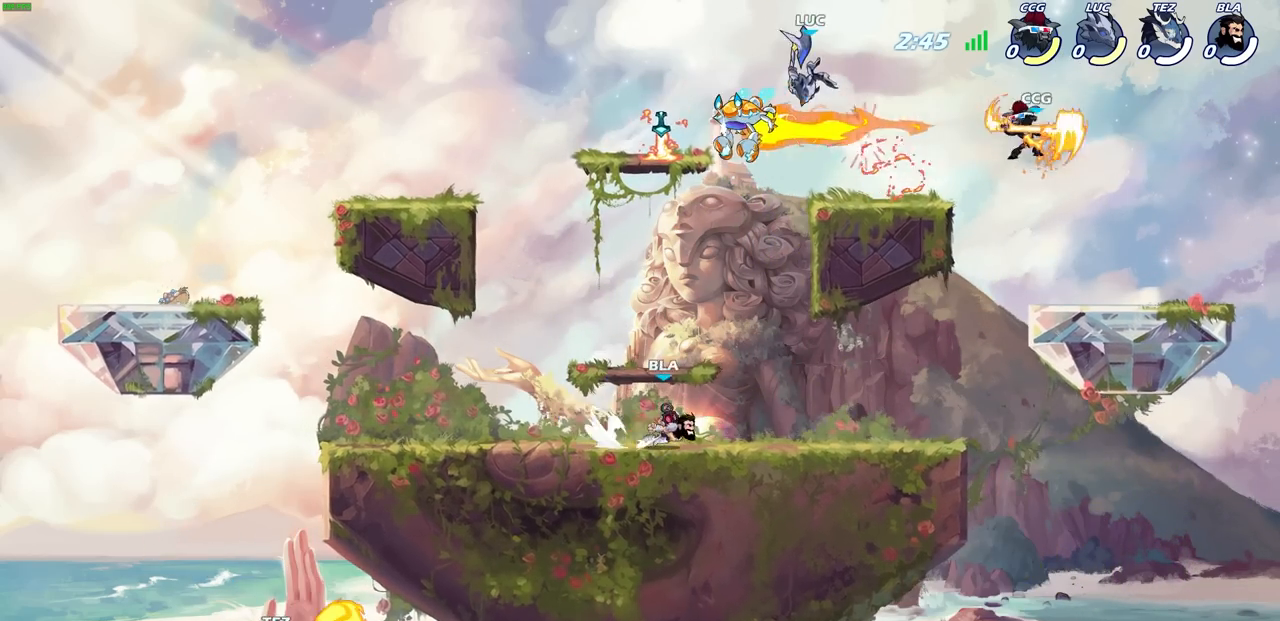
{"buttons": [], "left_stick": "down-right", "right_stick": "center", "events": [[183, "left_stick", "left"], [317, "left_stick", "down-left"], [500, "left_stick", "down-right"]]}
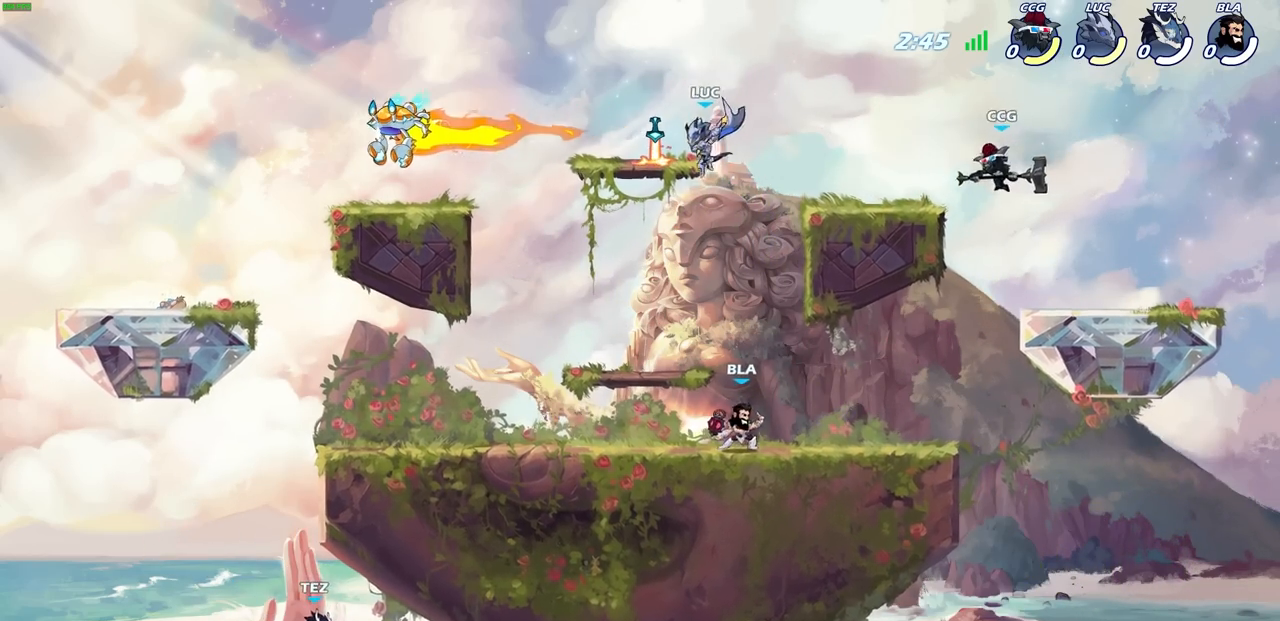
{"buttons": [], "left_stick": "down-left", "right_stick": "center", "events": [[133, "CIRCLE", "down"], [133, "left_stick", "down-left"], [217, "CIRCLE", "up"]]}
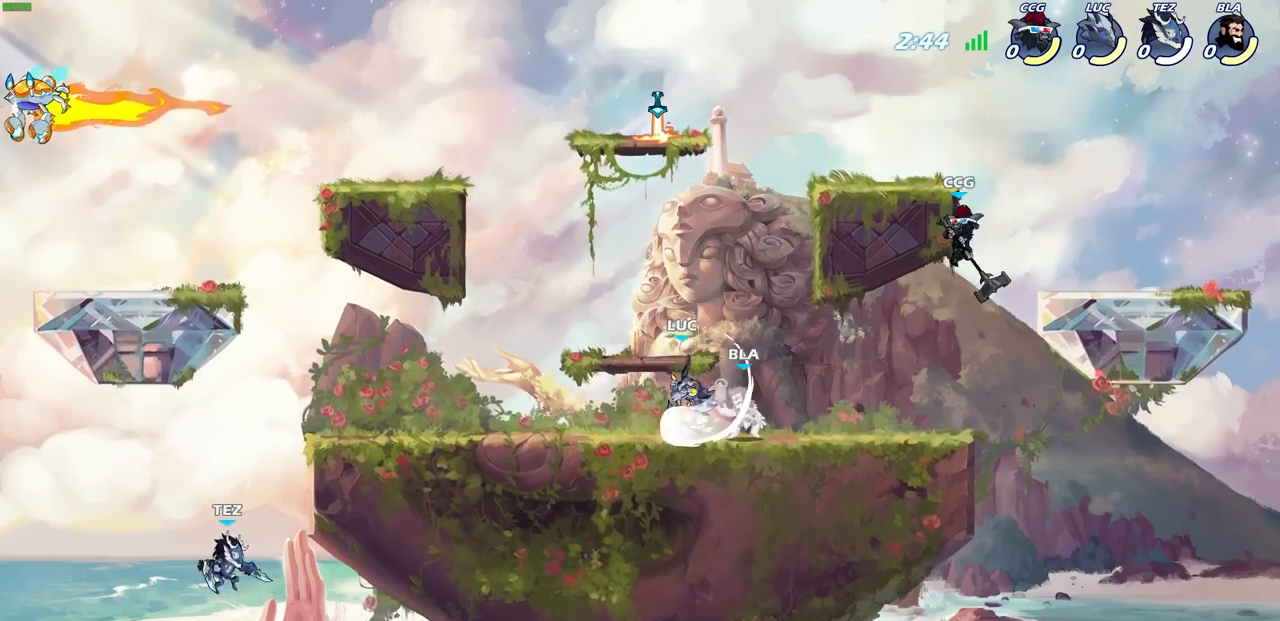
{"buttons": [], "left_stick": "left", "right_stick": "center", "events": [[100, "left_stick", "center"], [383, "left_stick", "left"]]}
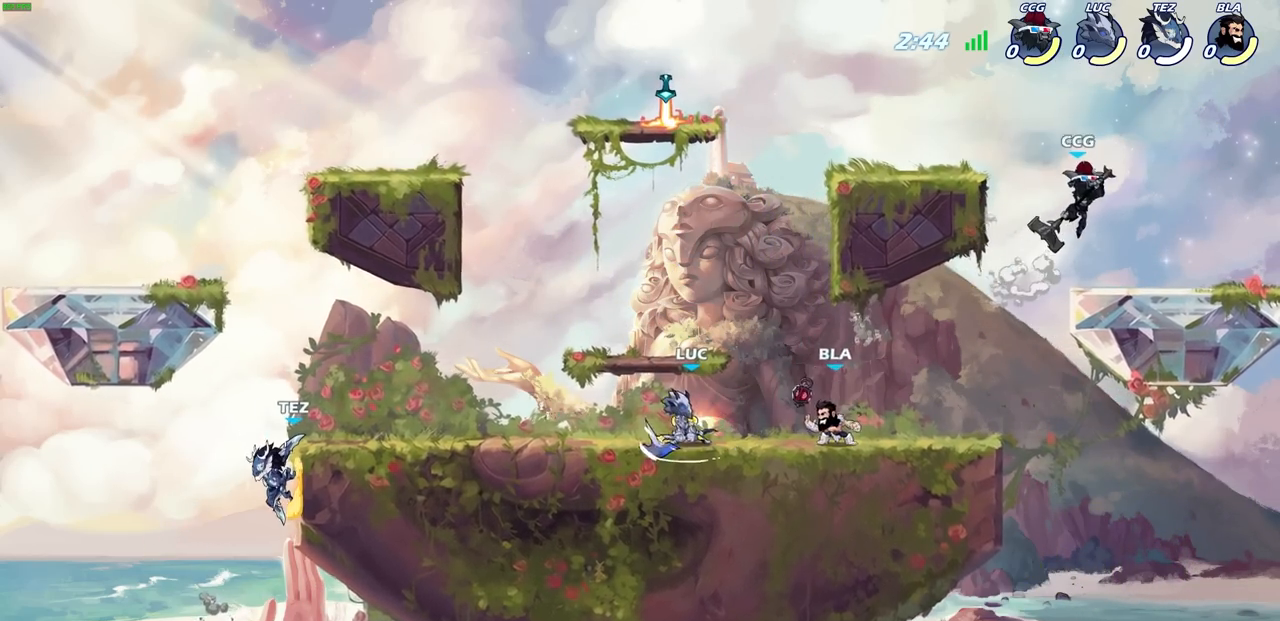
{"buttons": [], "left_stick": "left", "right_stick": "center", "events": [[50, "R1", "down"], [50, "R2", "down"], [117, "R1", "up"], [267, "R2", "up"]]}
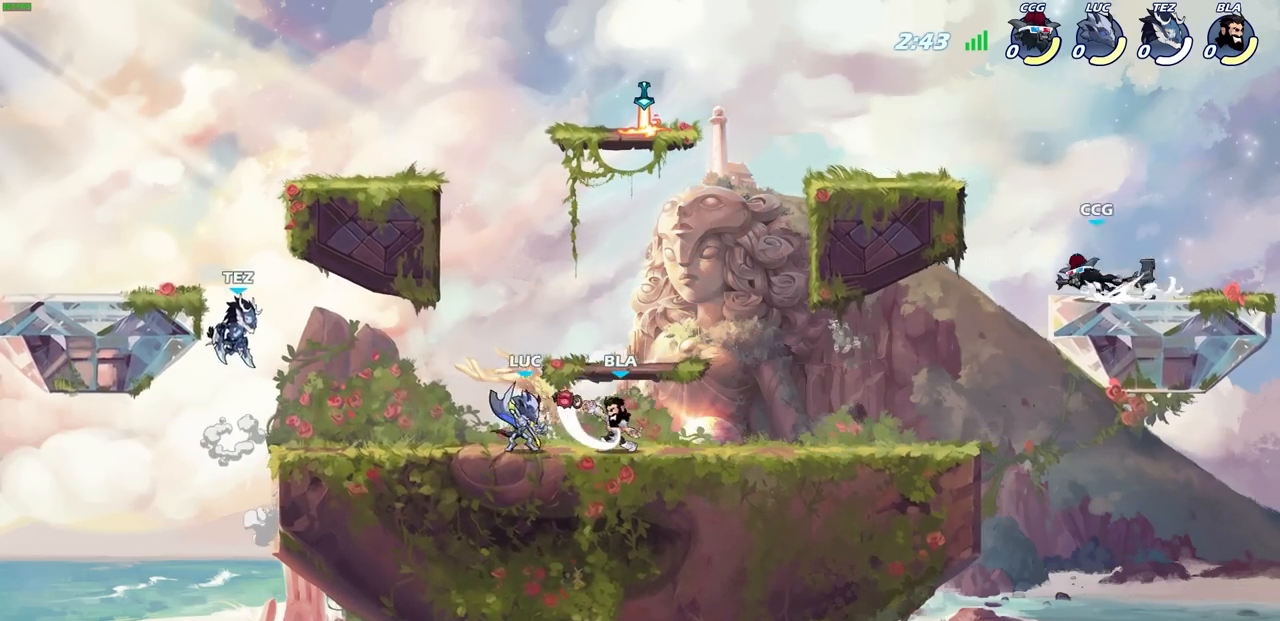
{"buttons": [], "left_stick": "center", "right_stick": "center", "events": [[50, "left_stick", "up-right"], [117, "left_stick", "center"], [183, "SQUARE", "down"], [267, "SQUARE", "up"]]}
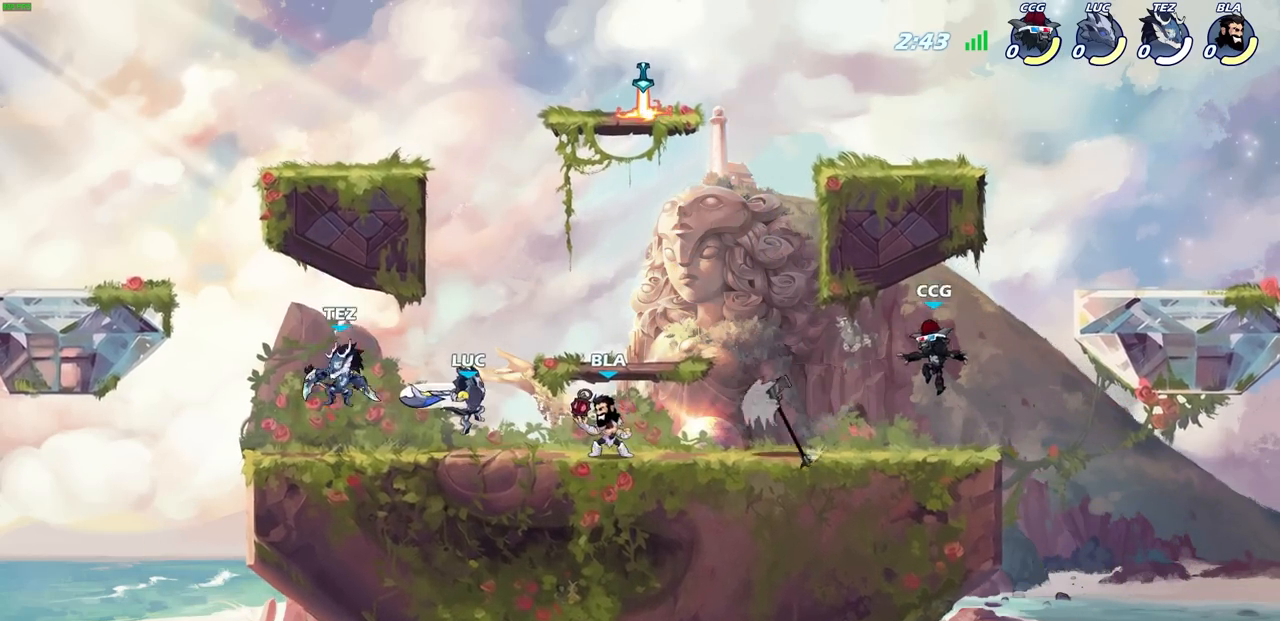
{"buttons": [], "left_stick": "center", "right_stick": "center", "events": [[217, "left_stick", "right"], [300, "SQUARE", "down"], [433, "SQUARE", "up"], [483, "left_stick", "center"]]}
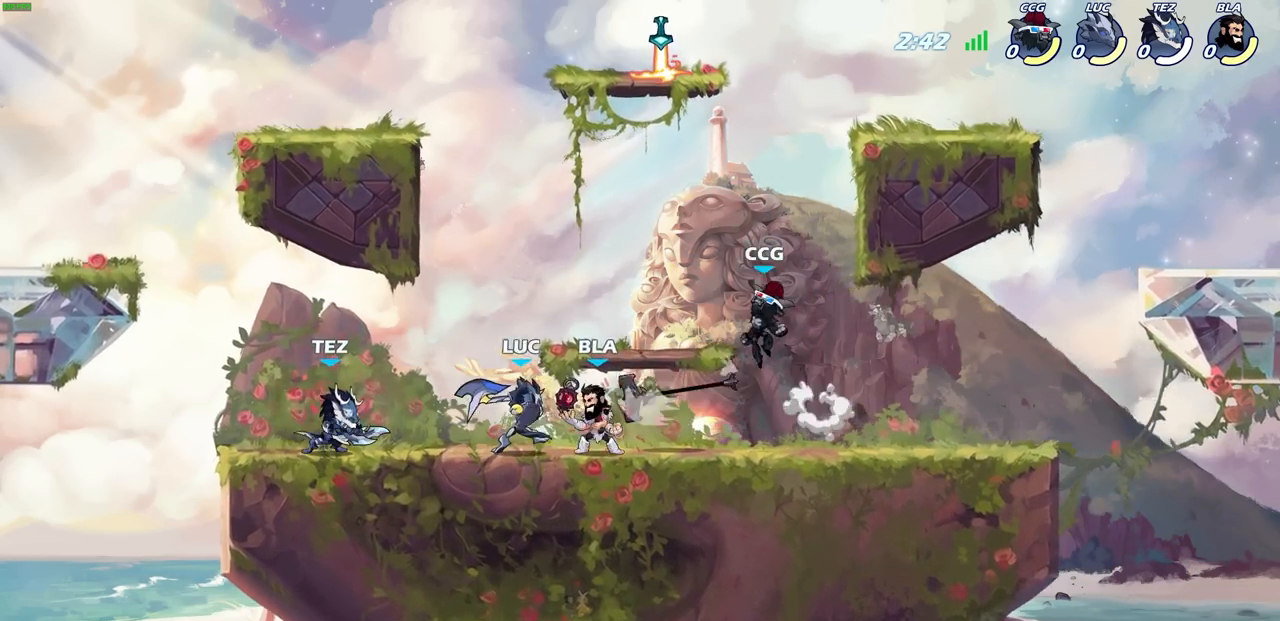
{"buttons": ["SQUARE"], "left_stick": "down", "right_stick": "center", "events": [[283, "left_stick", "down"], [333, "CROSS", "down"], [383, "SQUARE", "down"], [483, "CROSS", "up"]]}
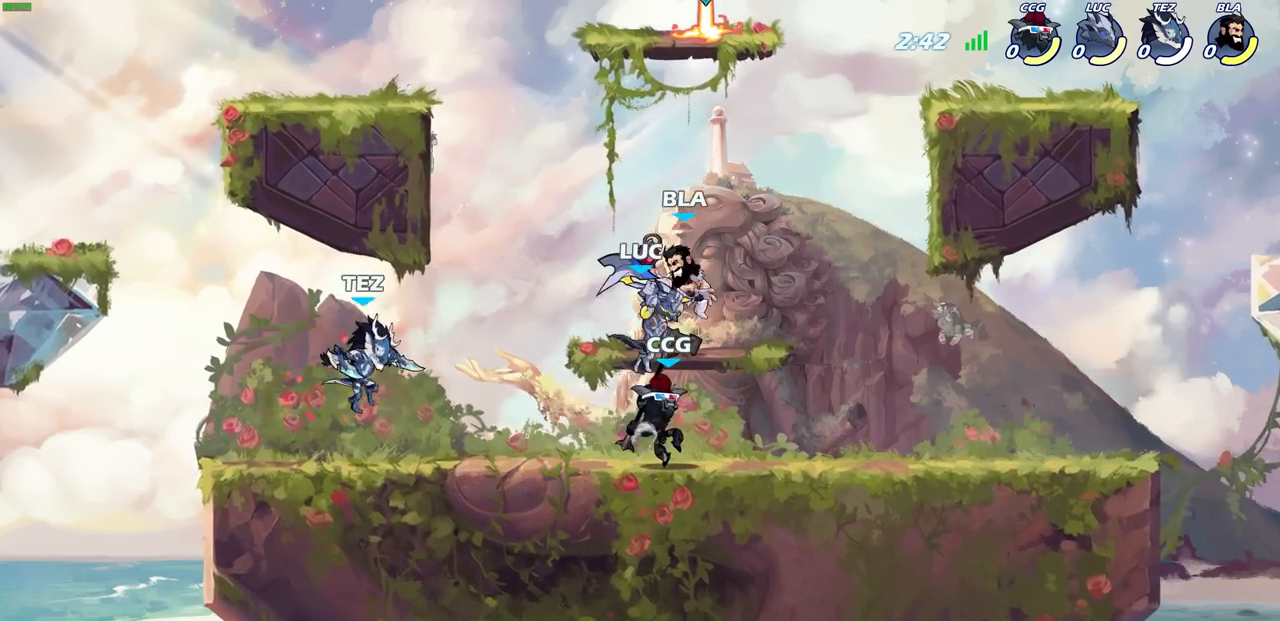
{"buttons": ["CROSS"], "left_stick": "right", "right_stick": "center", "events": [[17, "SQUARE", "up"], [100, "left_stick", "right"], [450, "CROSS", "down"]]}
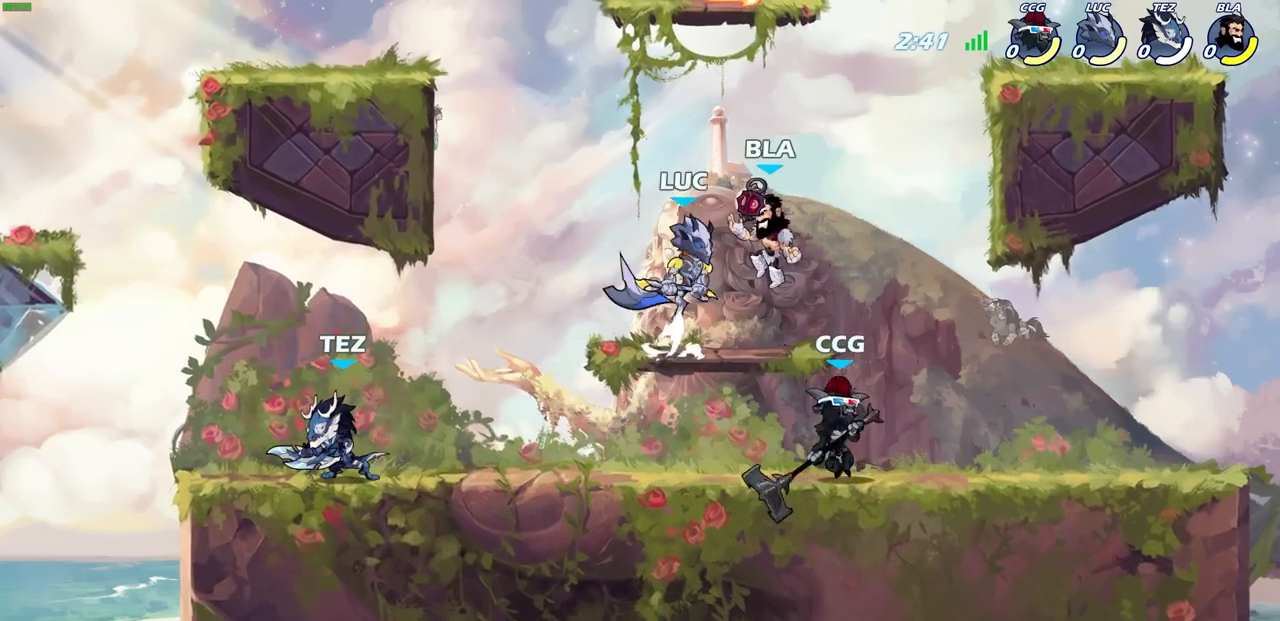
{"buttons": [], "left_stick": "right", "right_stick": "center", "events": [[100, "CROSS", "up"], [217, "left_stick", "down"], [317, "SQUARE", "down"], [433, "SQUARE", "up"], [500, "left_stick", "right"]]}
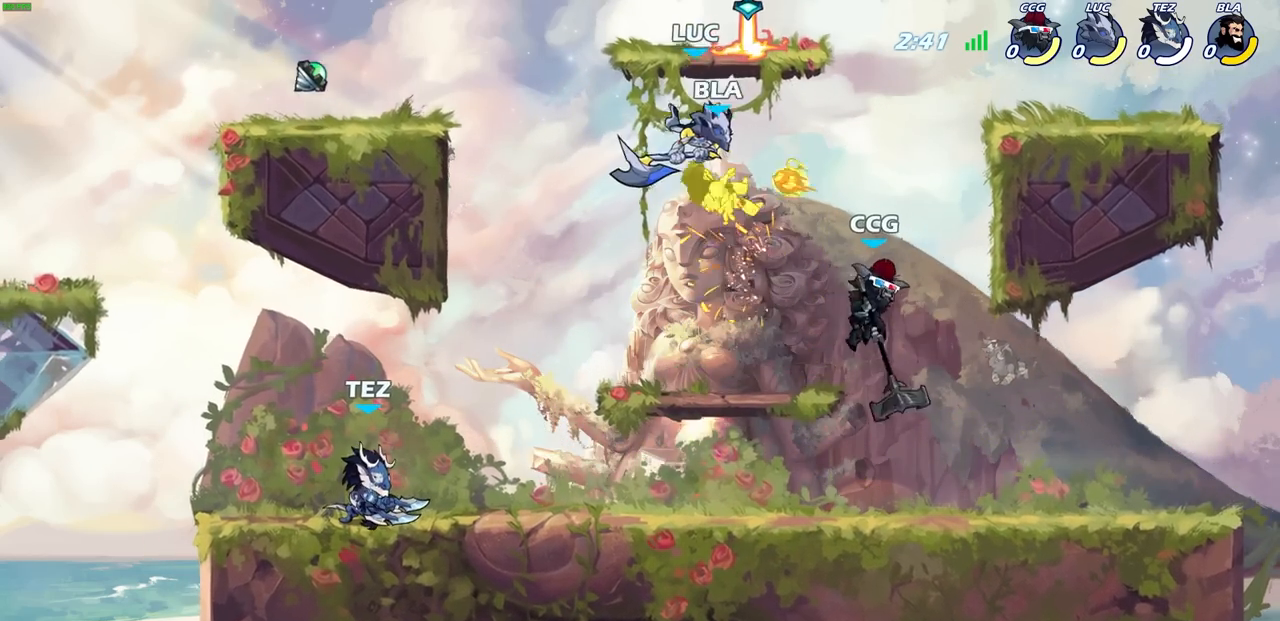
{"buttons": [], "left_stick": "down-left", "right_stick": "center", "events": [[83, "left_stick", "left"], [217, "R2", "down"], [217, "left_stick", "down-left"], [483, "R2", "up"]]}
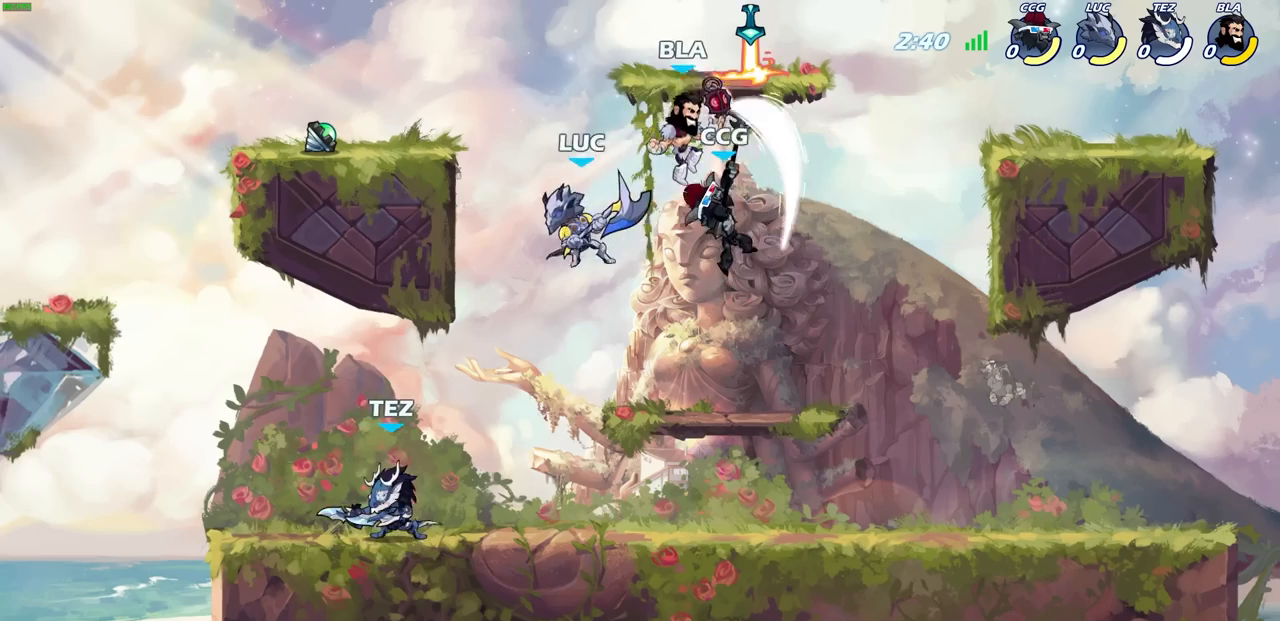
{"buttons": [], "left_stick": "center", "right_stick": "center", "events": [[50, "left_stick", "down"], [100, "CIRCLE", "down"], [183, "CIRCLE", "up"], [300, "left_stick", "center"]]}
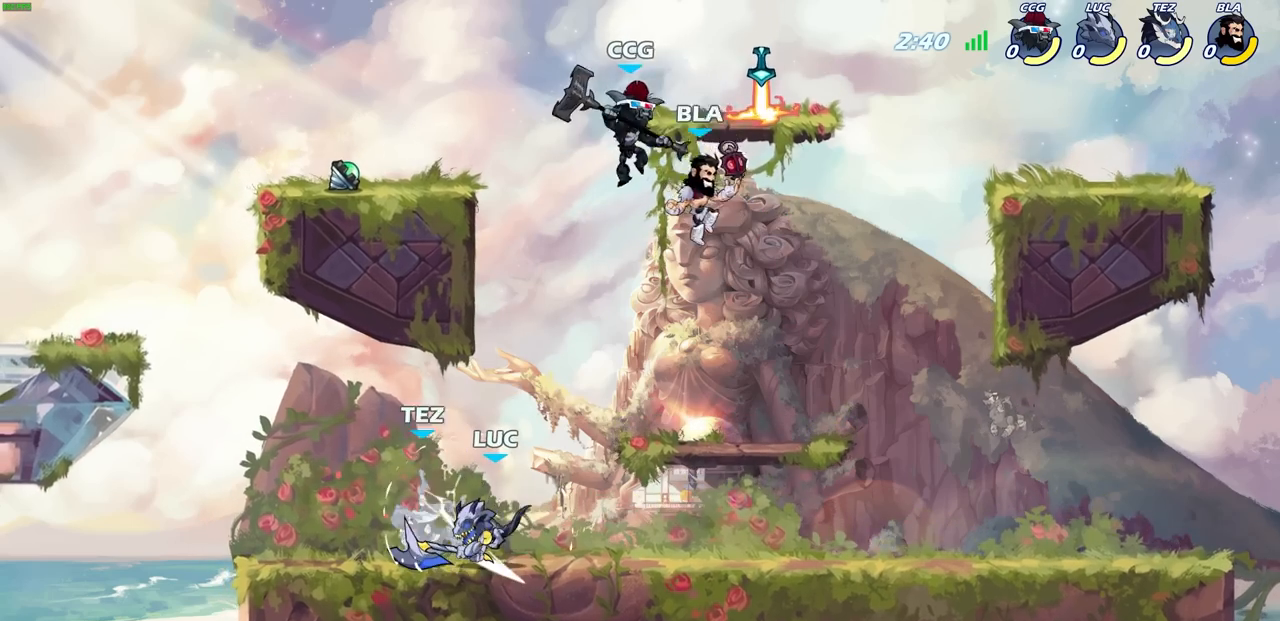
{"buttons": ["CIRCLE"], "left_stick": "center", "right_stick": "center", "events": [[383, "CIRCLE", "down"]]}
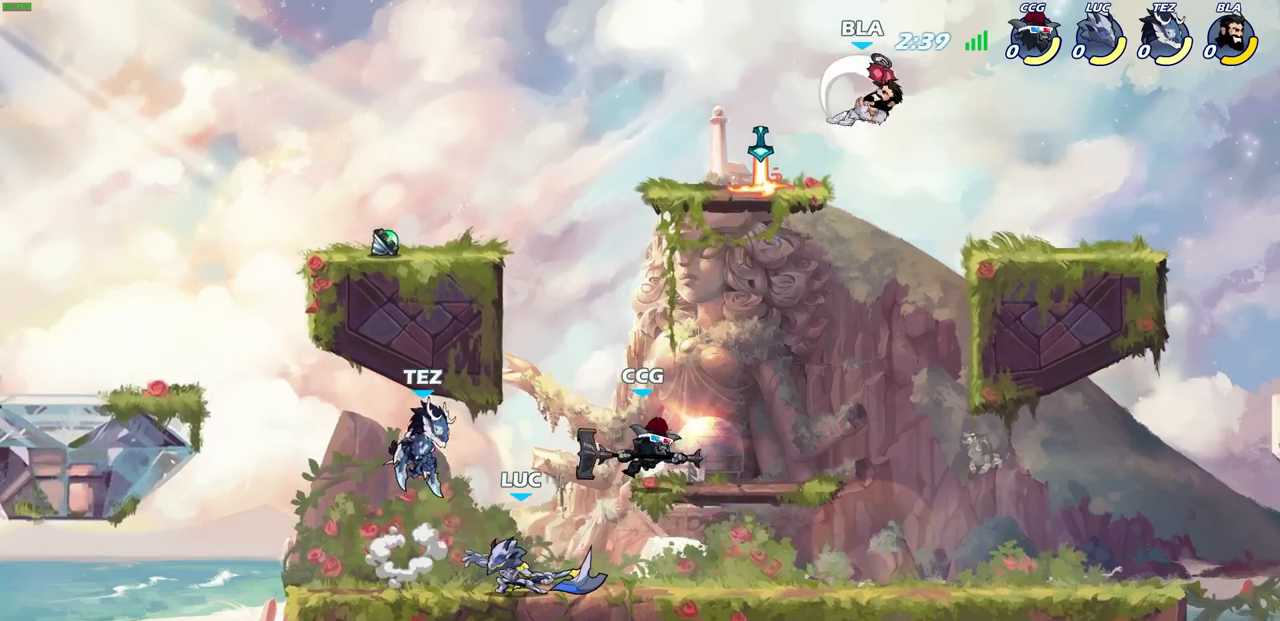
{"buttons": [], "left_stick": "center", "right_stick": "center", "events": [[167, "CIRCLE", "up"]]}
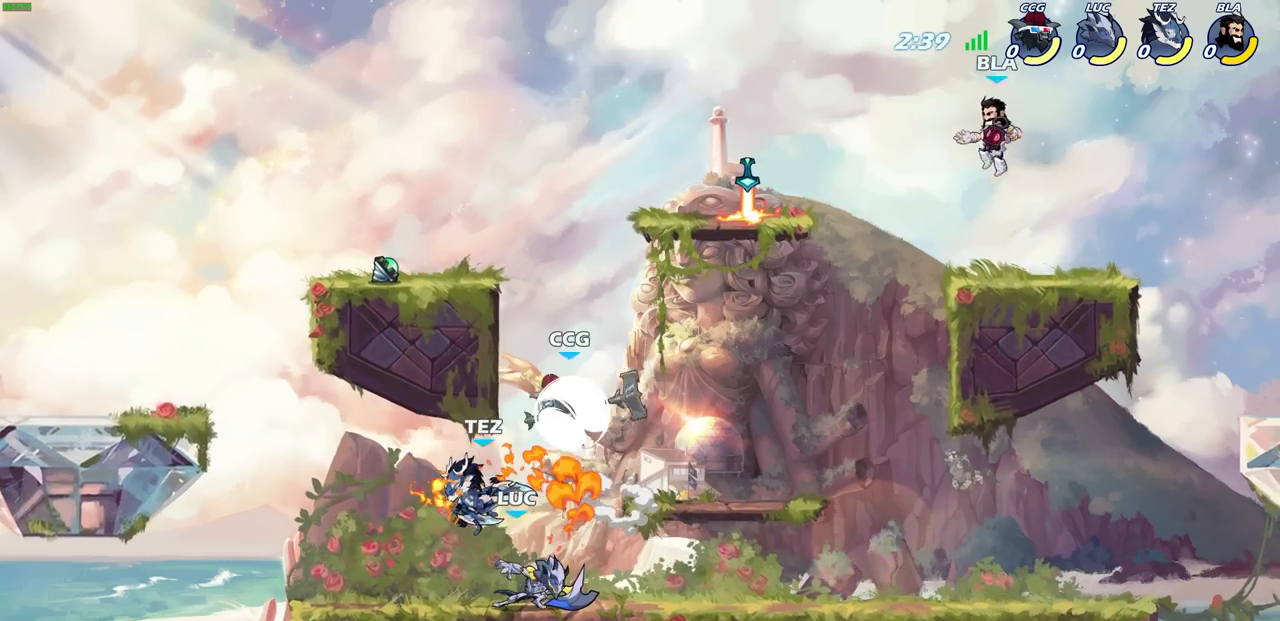
{"buttons": [], "left_stick": "center", "right_stick": "center", "events": []}
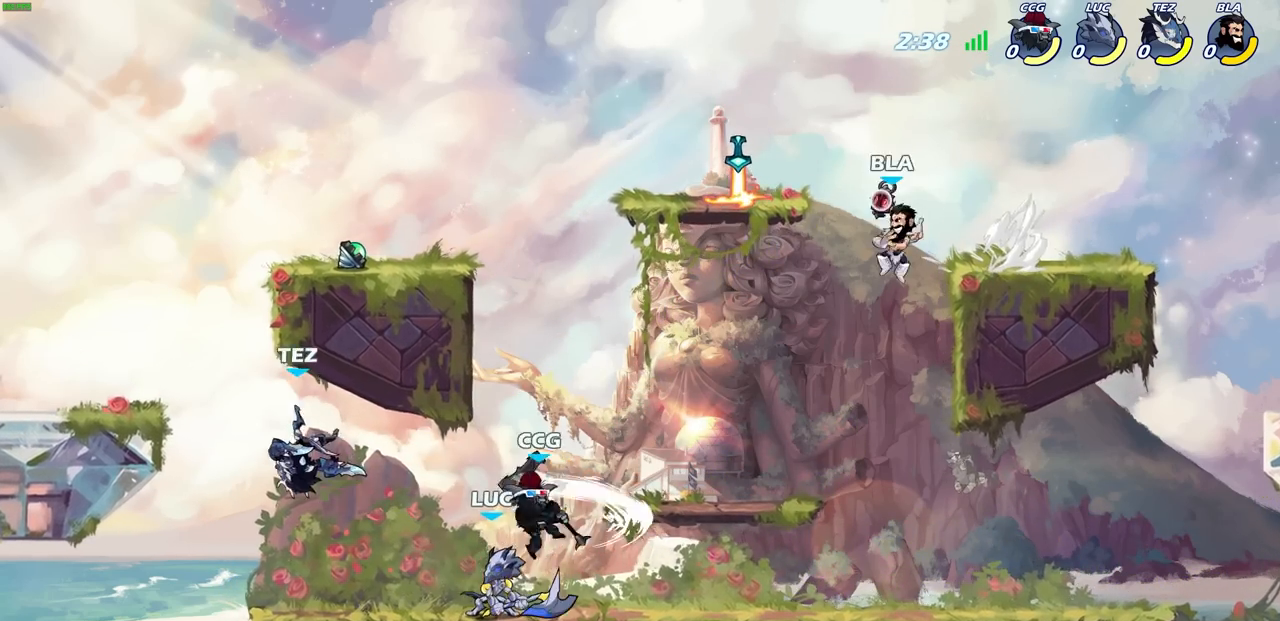
{"buttons": ["SQUARE"], "left_stick": "center", "right_stick": "center", "events": [[83, "left_stick", "right"], [217, "left_stick", "center"], [233, "SQUARE", "down"], [300, "SQUARE", "up"], [433, "SQUARE", "down"]]}
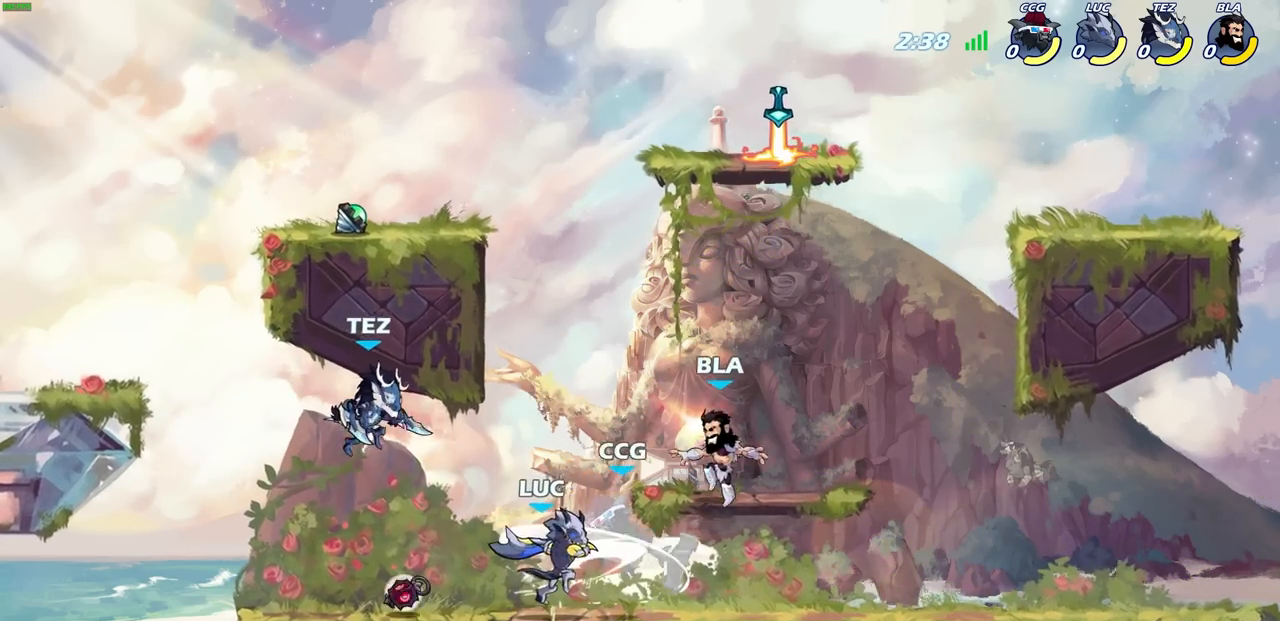
{"buttons": [], "left_stick": "right", "right_stick": "center", "events": [[33, "SQUARE", "up"], [117, "SQUARE", "down"], [217, "SQUARE", "up"], [300, "SQUARE", "down"], [383, "SQUARE", "up"], [417, "left_stick", "right"]]}
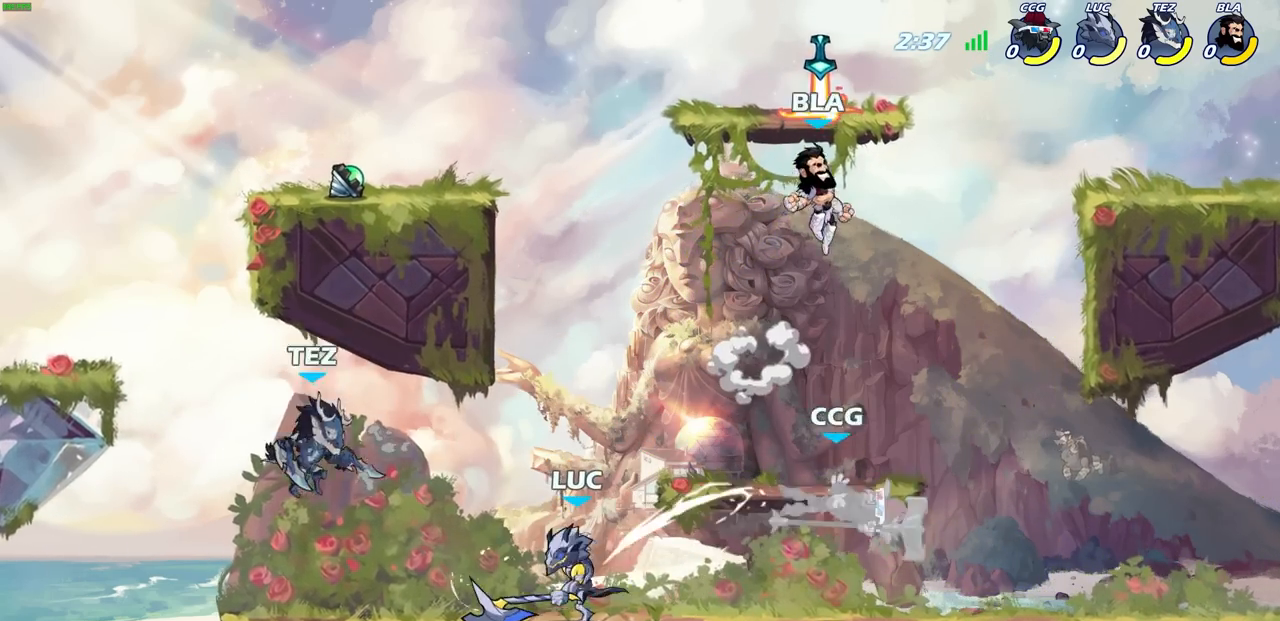
{"buttons": [], "left_stick": "center", "right_stick": "center", "events": [[150, "R2", "down"], [183, "R1", "down"], [267, "SQUARE", "down"], [367, "R1", "up"], [367, "R2", "up"], [383, "left_stick", "center"], [400, "SQUARE", "up"]]}
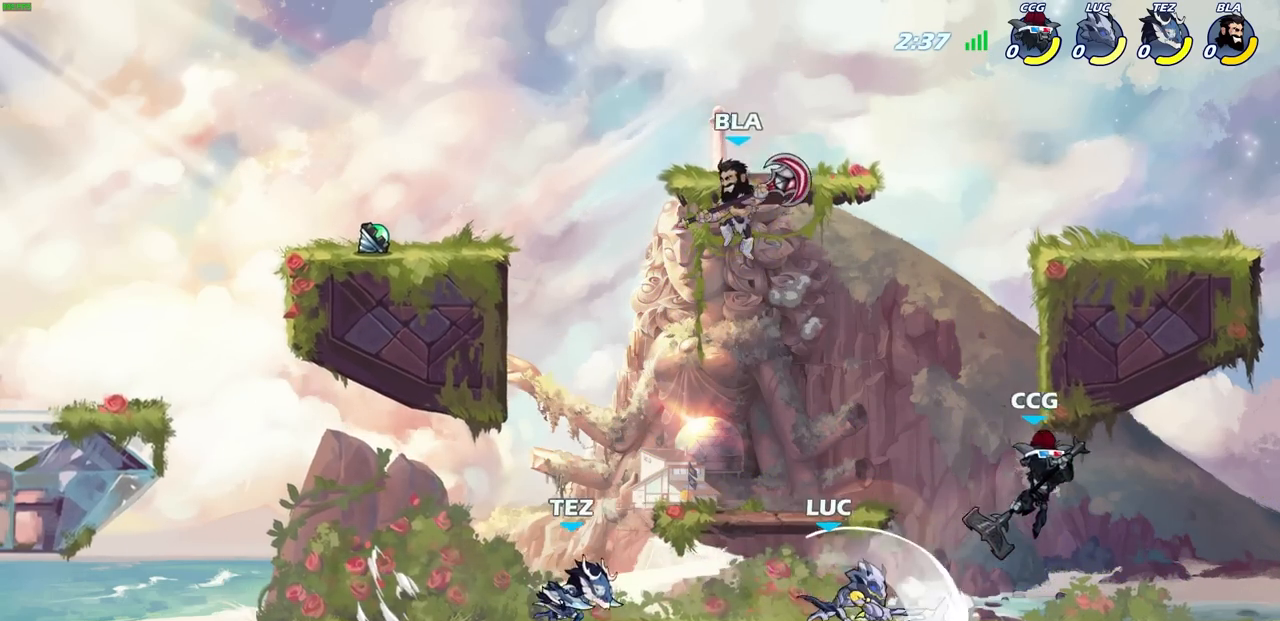
{"buttons": [], "left_stick": "center", "right_stick": "center", "events": []}
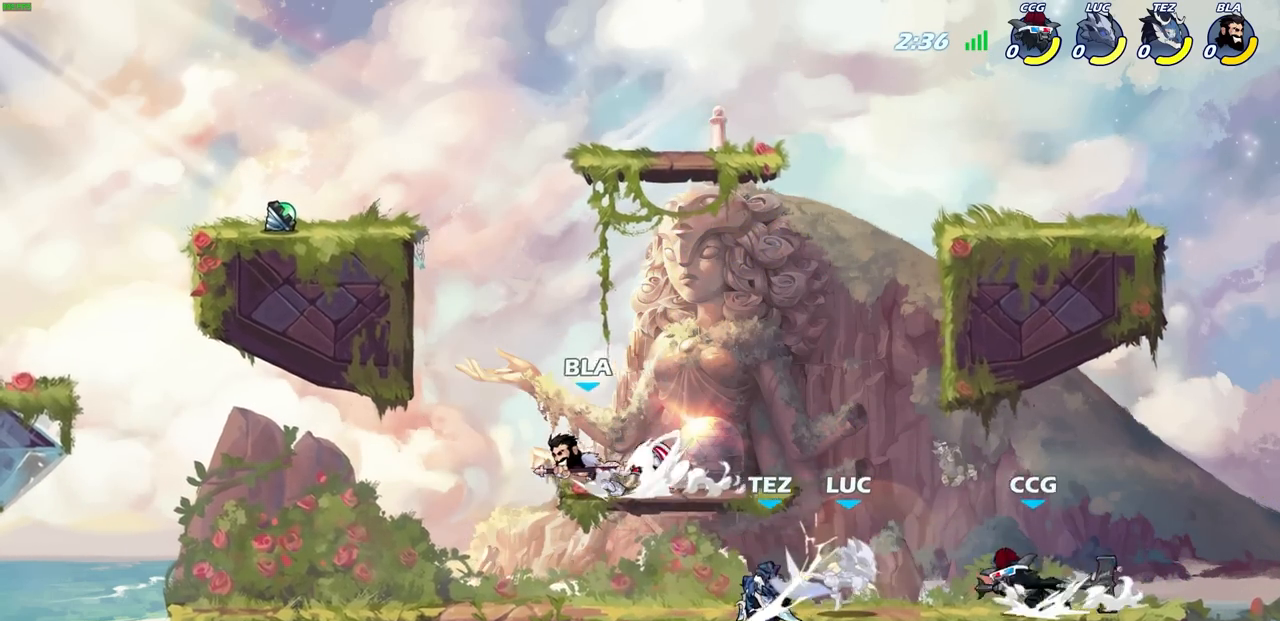
{"buttons": [], "left_stick": "up-left", "right_stick": "center", "events": [[150, "left_stick", "left"], [267, "R1", "down"], [267, "R2", "down"], [283, "CROSS", "down"], [300, "left_stick", "up-left"], [467, "CROSS", "up"], [467, "R1", "up"], [483, "R2", "up"]]}
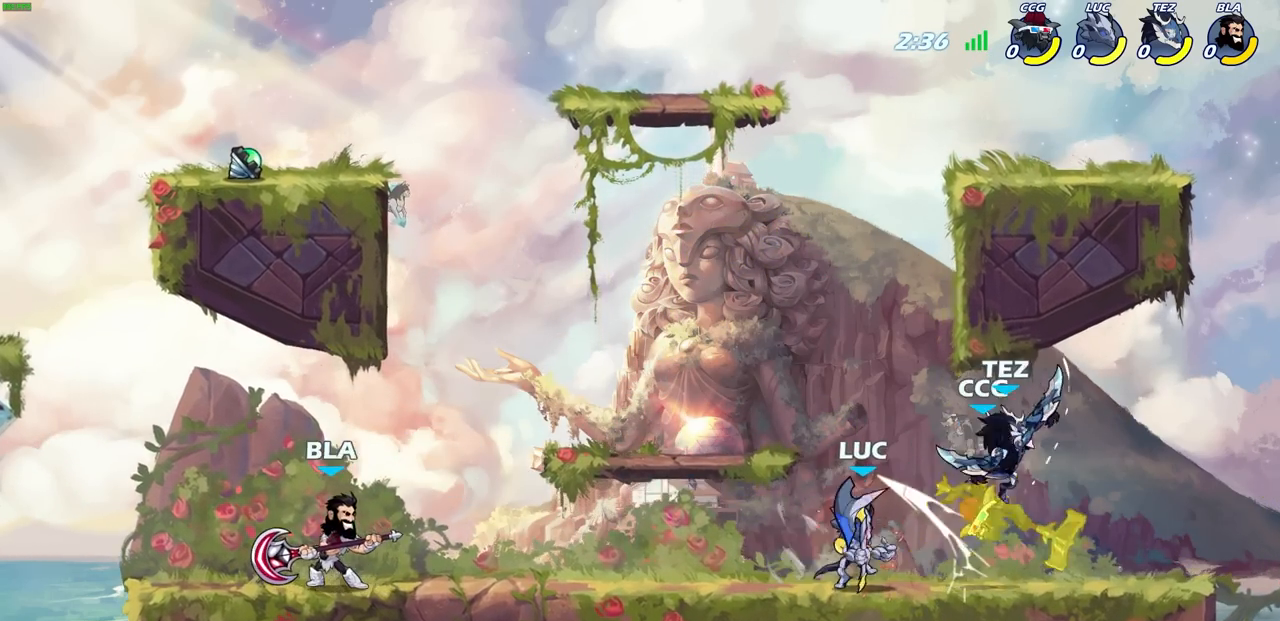
{"buttons": [], "left_stick": "down-left", "right_stick": "center", "events": [[133, "CROSS", "down"], [133, "left_stick", "left"], [250, "CROSS", "up"], [467, "left_stick", "down-left"]]}
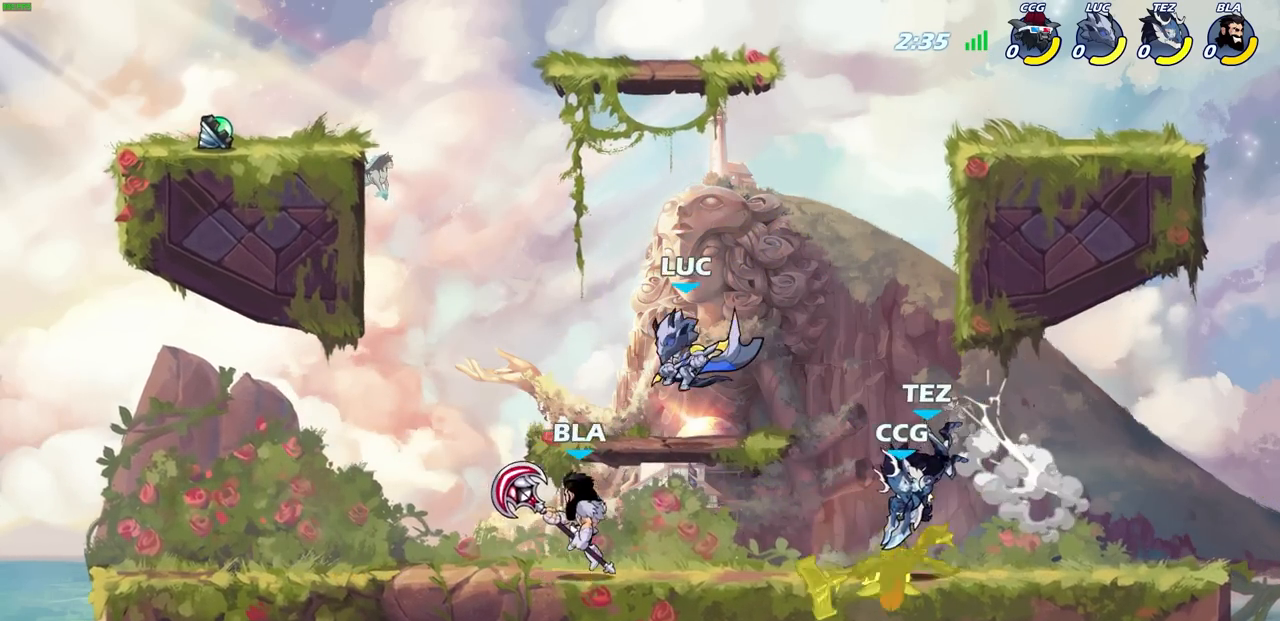
{"buttons": [], "left_stick": "center", "right_stick": "center", "events": [[183, "left_stick", "down-right"], [250, "left_stick", "right"], [317, "CIRCLE", "down"], [383, "left_stick", "center"], [400, "CIRCLE", "up"]]}
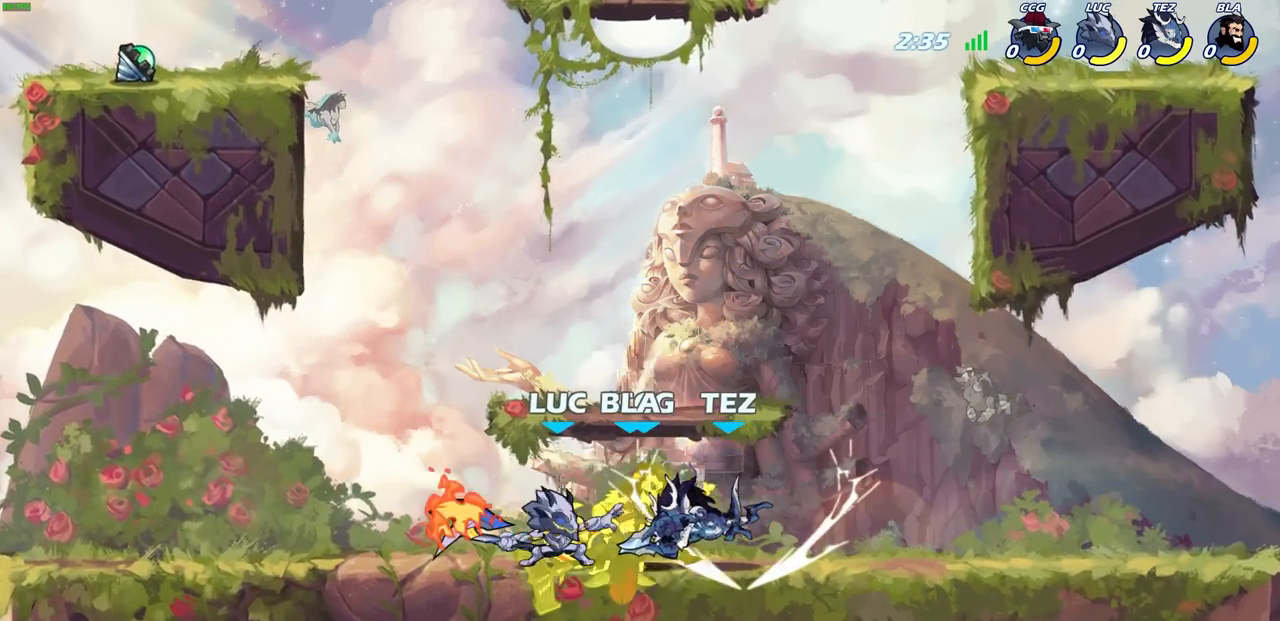
{"buttons": [], "left_stick": "center", "right_stick": "center", "events": []}
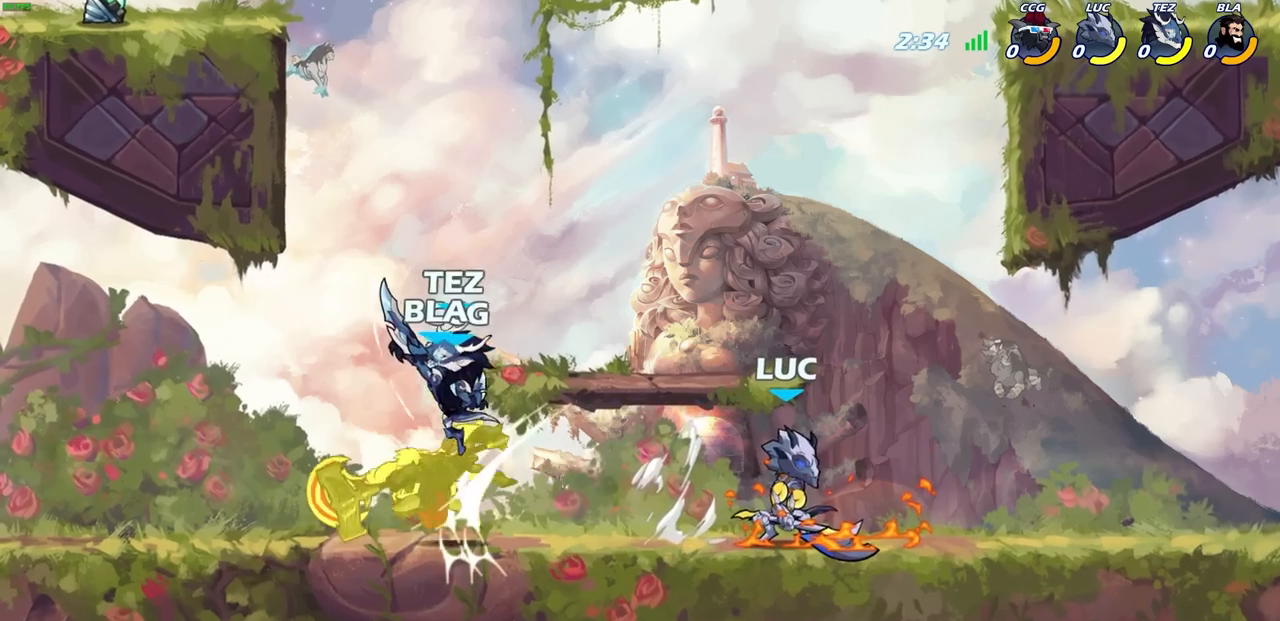
{"buttons": [], "left_stick": "up-right", "right_stick": "center", "events": [[200, "left_stick", "left"], [450, "left_stick", "up-right"]]}
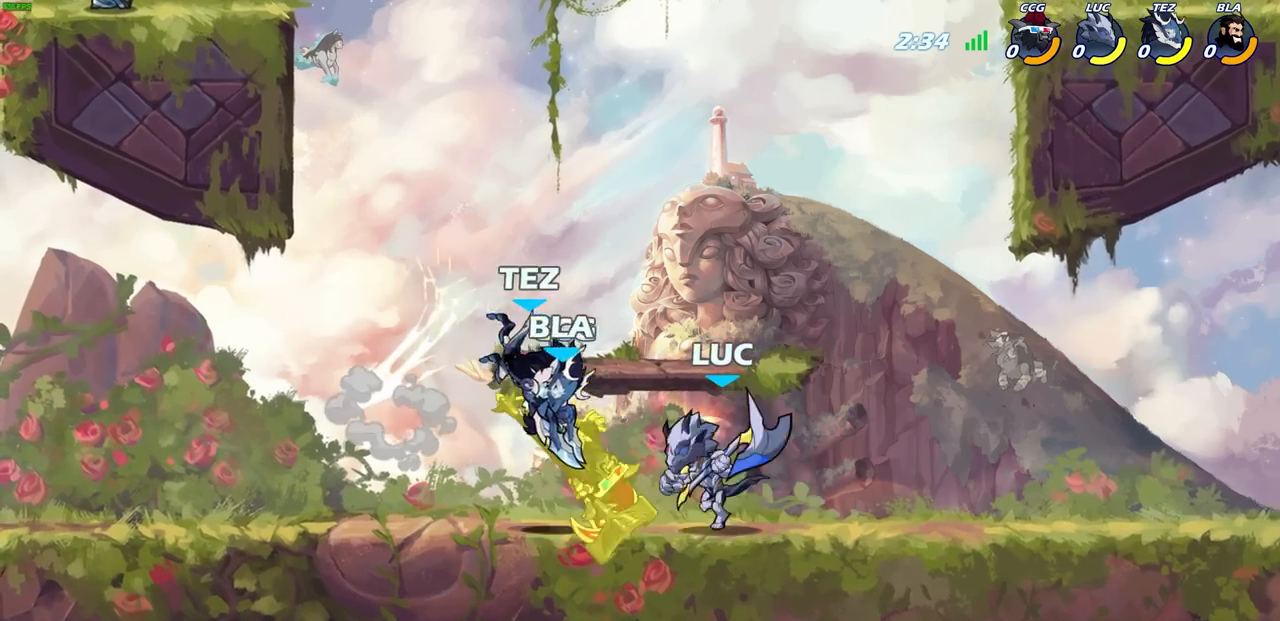
{"buttons": ["CIRCLE"], "left_stick": "down-left", "right_stick": "center", "events": [[150, "left_stick", "down-left"], [217, "CIRCLE", "down"]]}